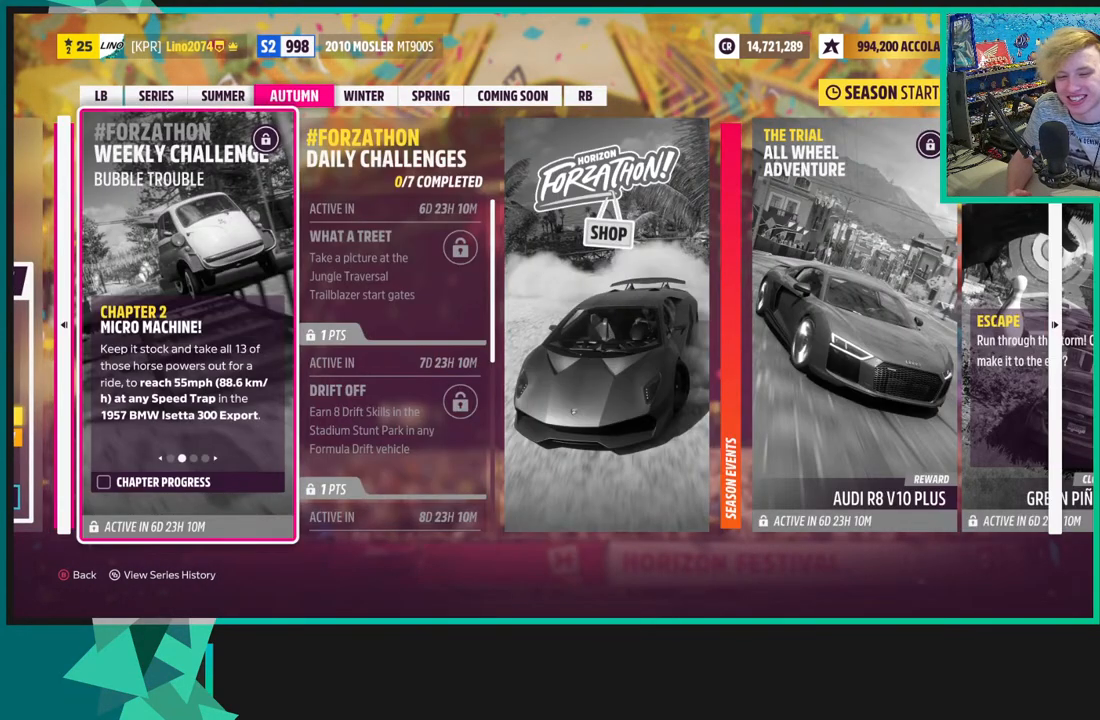
Gameplay with a controller (Xbox layout); each line is a JSON object with the inputs held at the frame after it. "events" lists button and stick changes between this image and that frame as [ms after this image, input, new state], when the widget could be followed in between.
{"buttons": [], "left_stick": "center", "right_stick": "center", "events": [[117, "right_stick", "right"], [300, "right_stick", "center"]]}
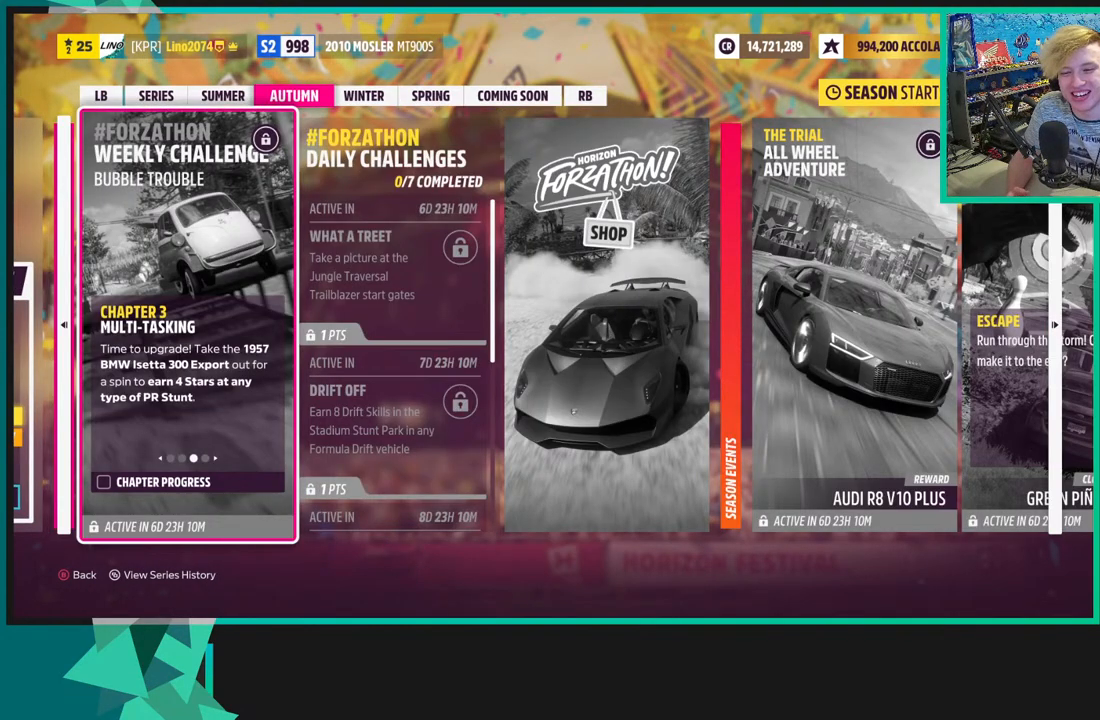
{"buttons": [], "left_stick": "center", "right_stick": "center", "events": []}
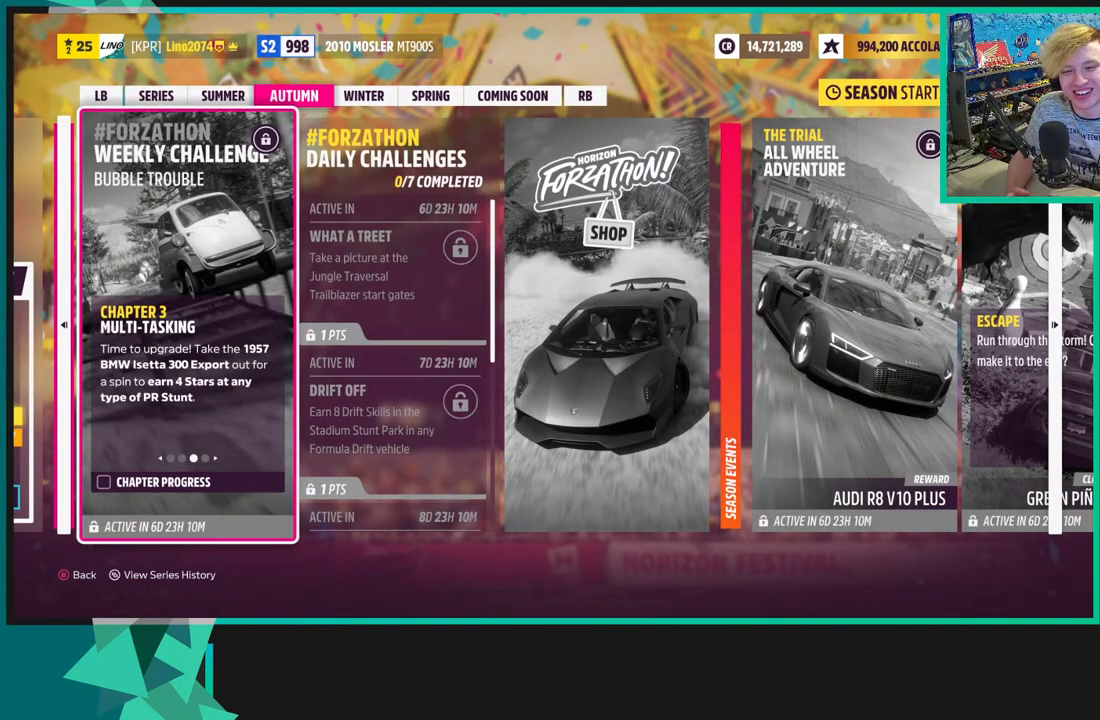
{"buttons": [], "left_stick": "center", "right_stick": "center", "events": [[217, "right_stick", "right"], [400, "right_stick", "center"]]}
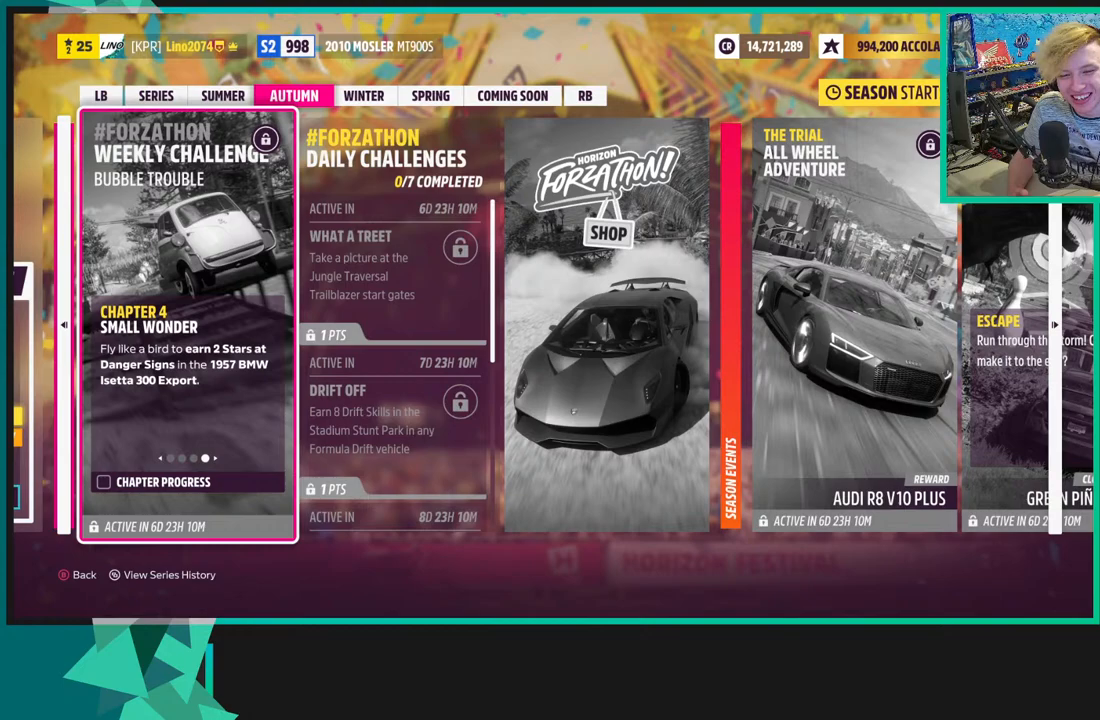
{"buttons": [], "left_stick": "center", "right_stick": "center", "events": []}
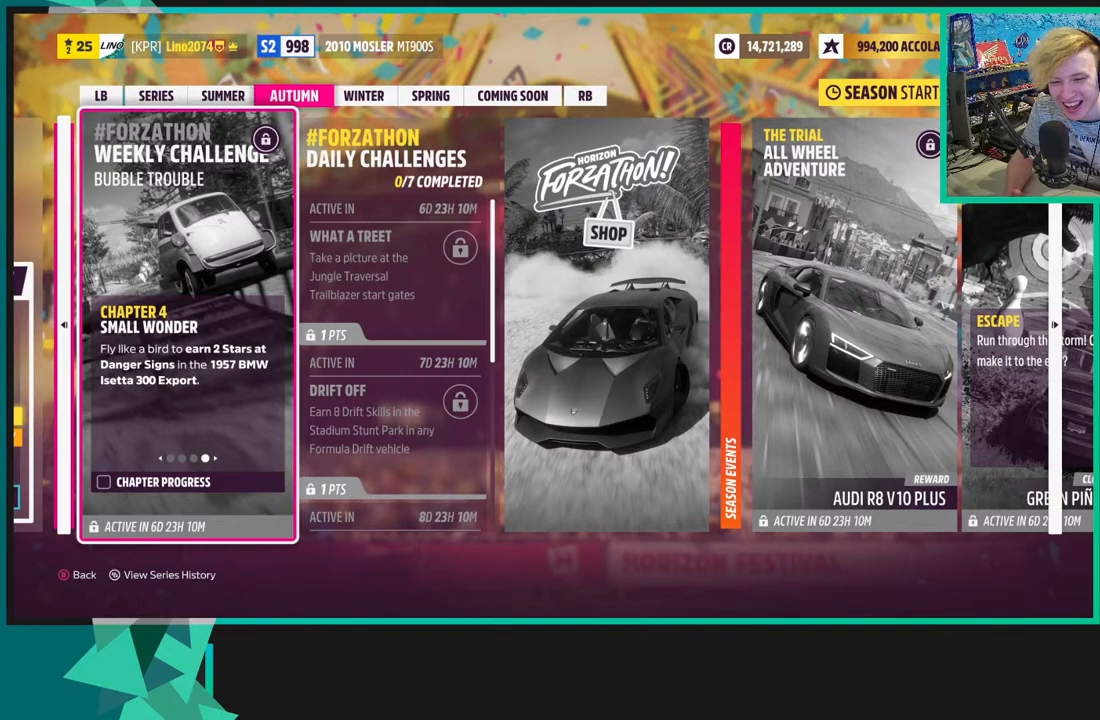
{"buttons": [], "left_stick": "center", "right_stick": "center", "events": []}
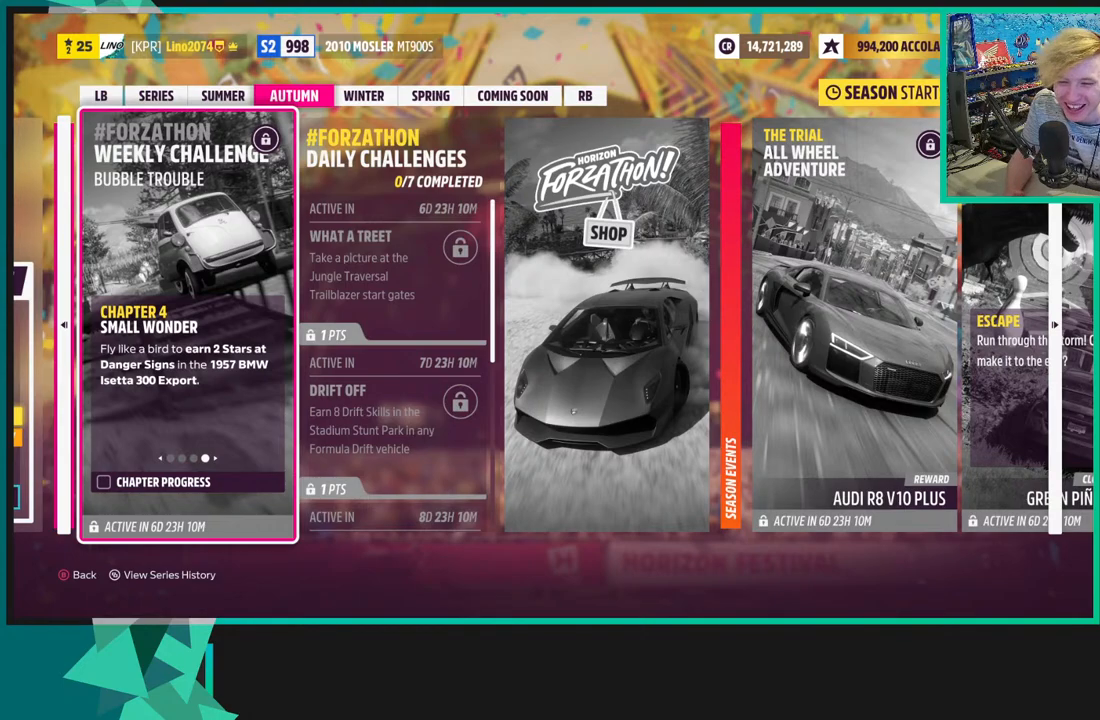
{"buttons": [], "left_stick": "center", "right_stick": "center", "events": []}
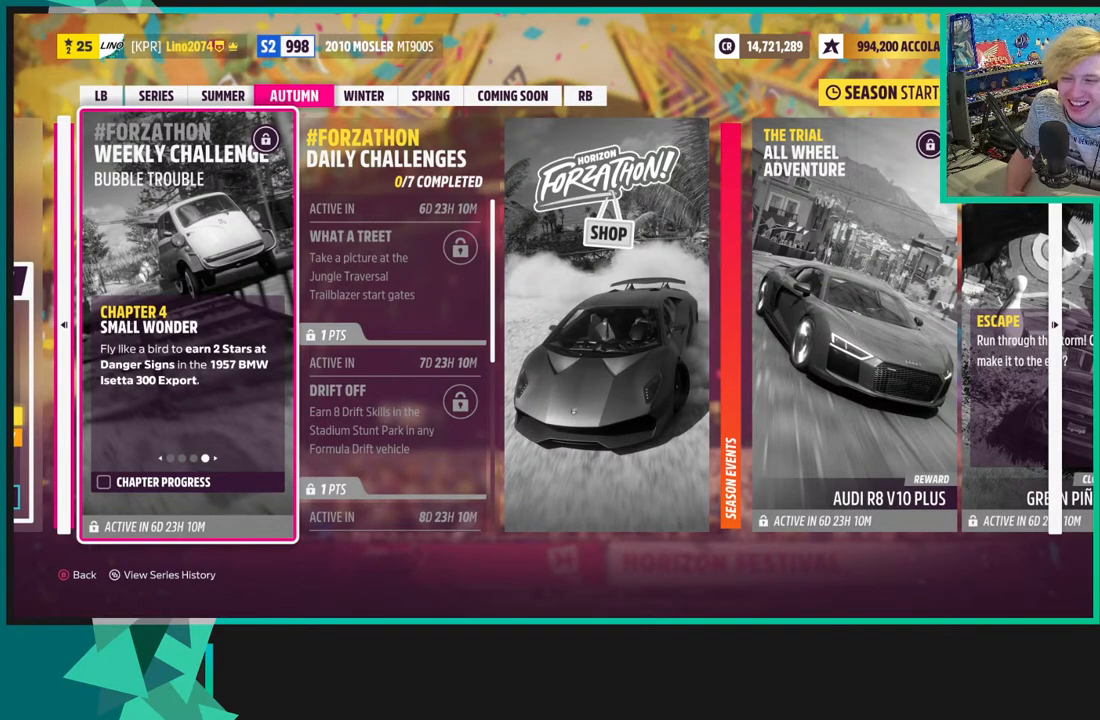
{"buttons": [], "left_stick": "center", "right_stick": "center", "events": [[133, "DPAD_RIGHT", "down"], [283, "DPAD_RIGHT", "up"]]}
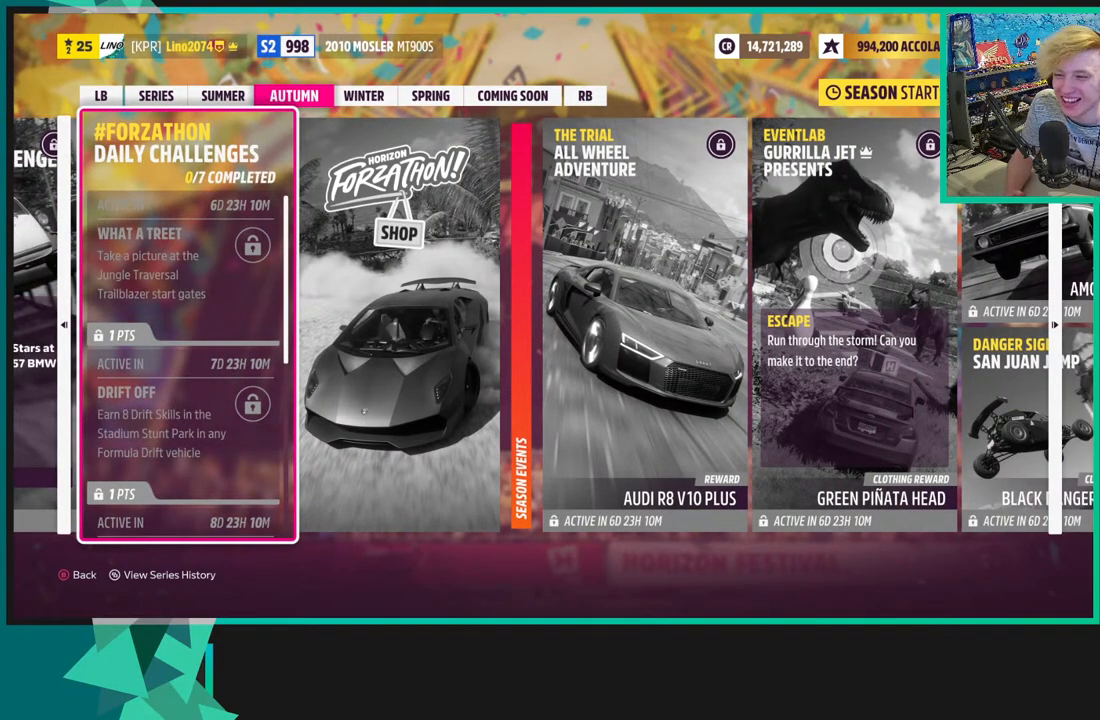
{"buttons": [], "left_stick": "center", "right_stick": "center", "events": [[50, "DPAD_RIGHT", "down"], [267, "DPAD_RIGHT", "up"]]}
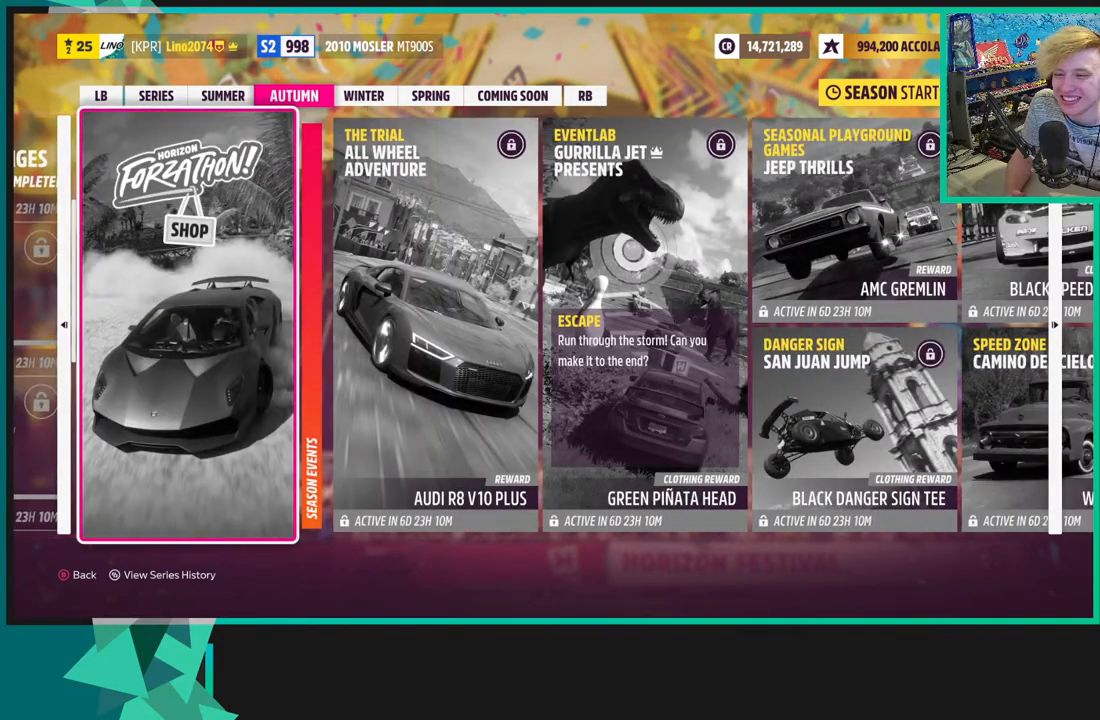
{"buttons": [], "left_stick": "center", "right_stick": "center", "events": [[400, "DPAD_LEFT", "down"], [500, "DPAD_LEFT", "up"]]}
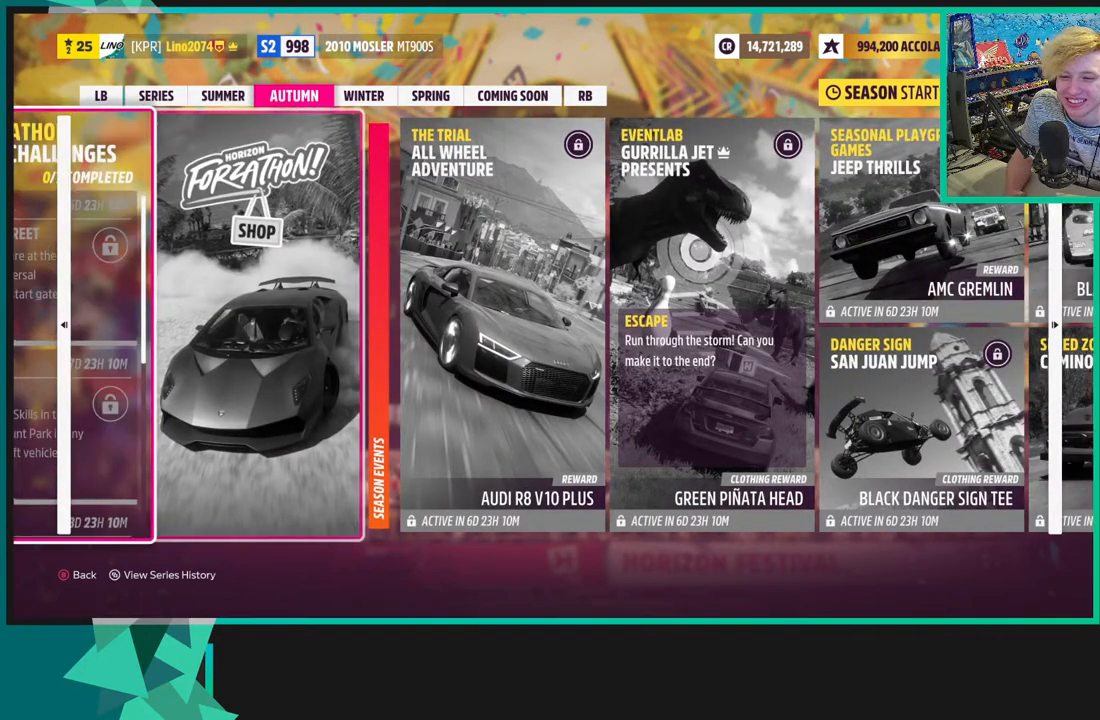
{"buttons": ["R1"], "left_stick": "center", "right_stick": "center", "events": [[100, "DPAD_LEFT", "down"], [217, "DPAD_LEFT", "up"], [433, "R1", "down"]]}
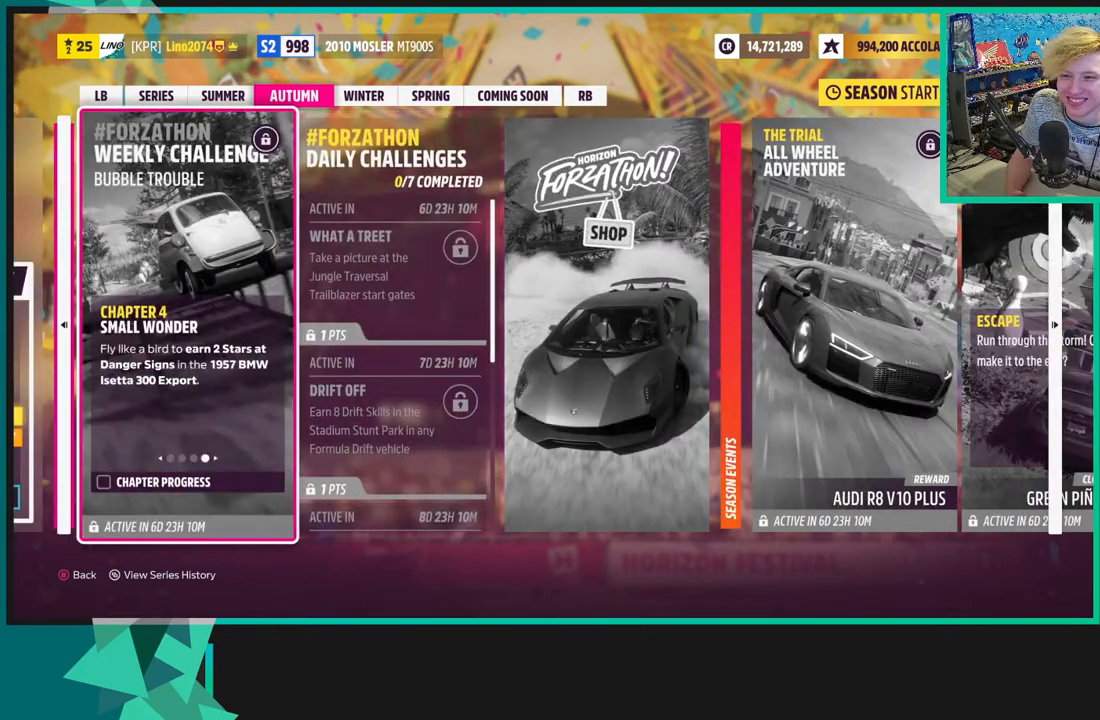
{"buttons": [], "left_stick": "center", "right_stick": "center", "events": [[83, "R1", "up"]]}
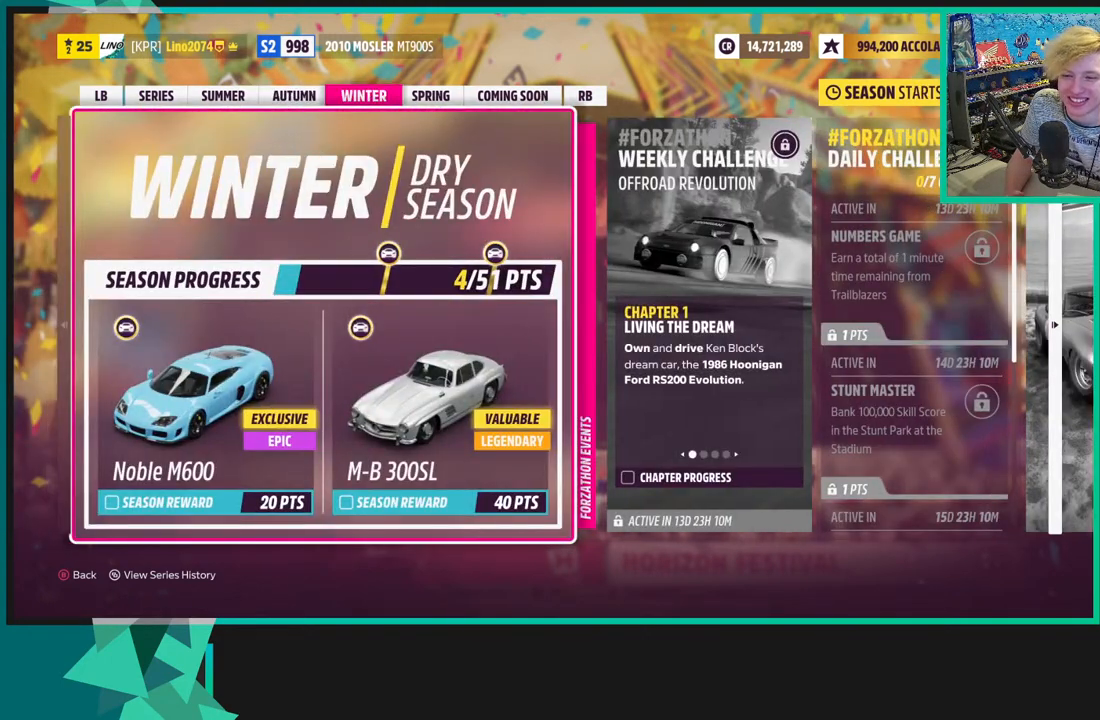
{"buttons": [], "left_stick": "center", "right_stick": "center", "events": []}
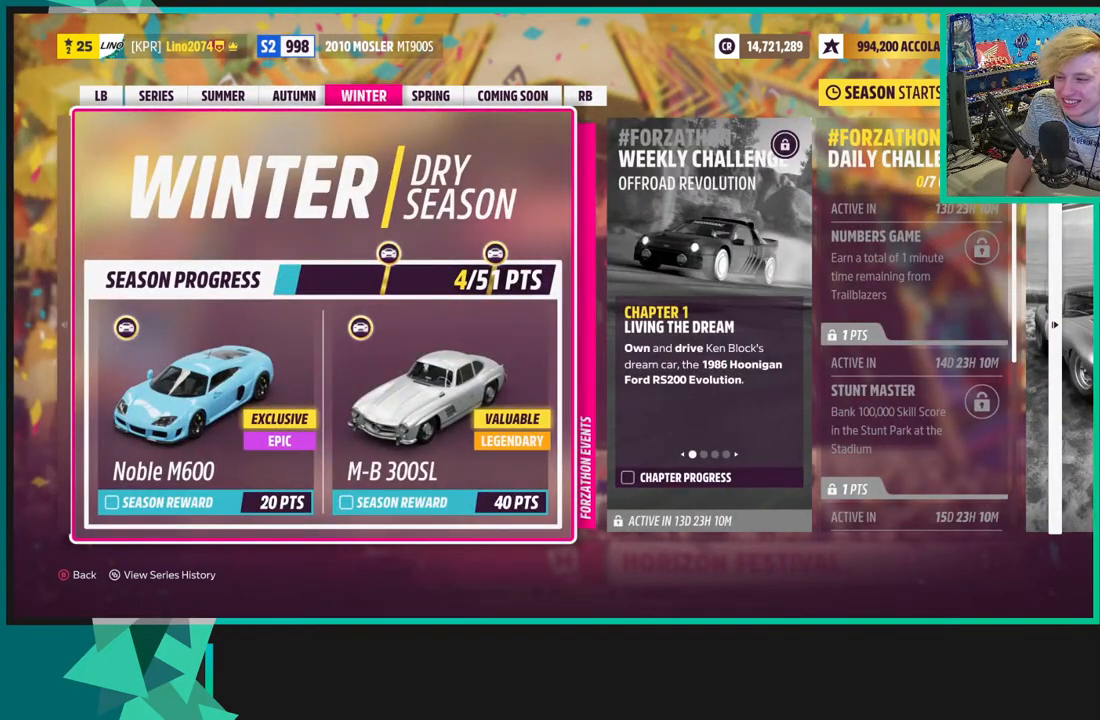
{"buttons": [], "left_stick": "center", "right_stick": "center", "events": []}
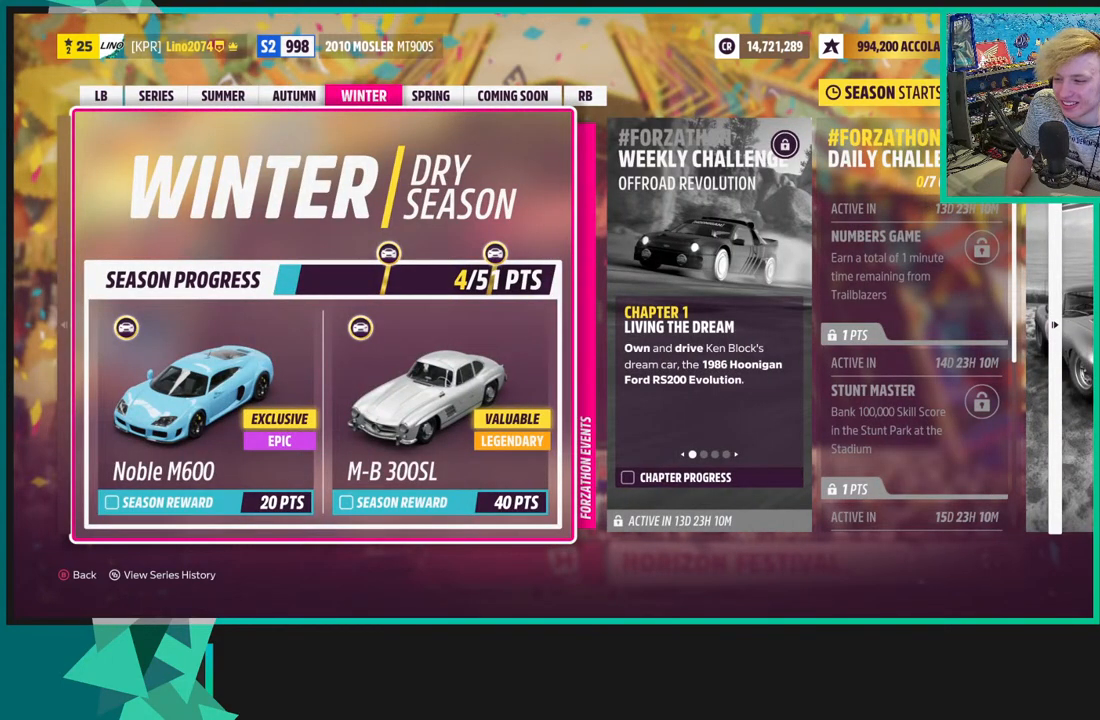
{"buttons": ["DPAD_RIGHT"], "left_stick": "center", "right_stick": "center", "events": [[167, "DPAD_RIGHT", "down"], [233, "DPAD_RIGHT", "up"], [417, "DPAD_RIGHT", "down"]]}
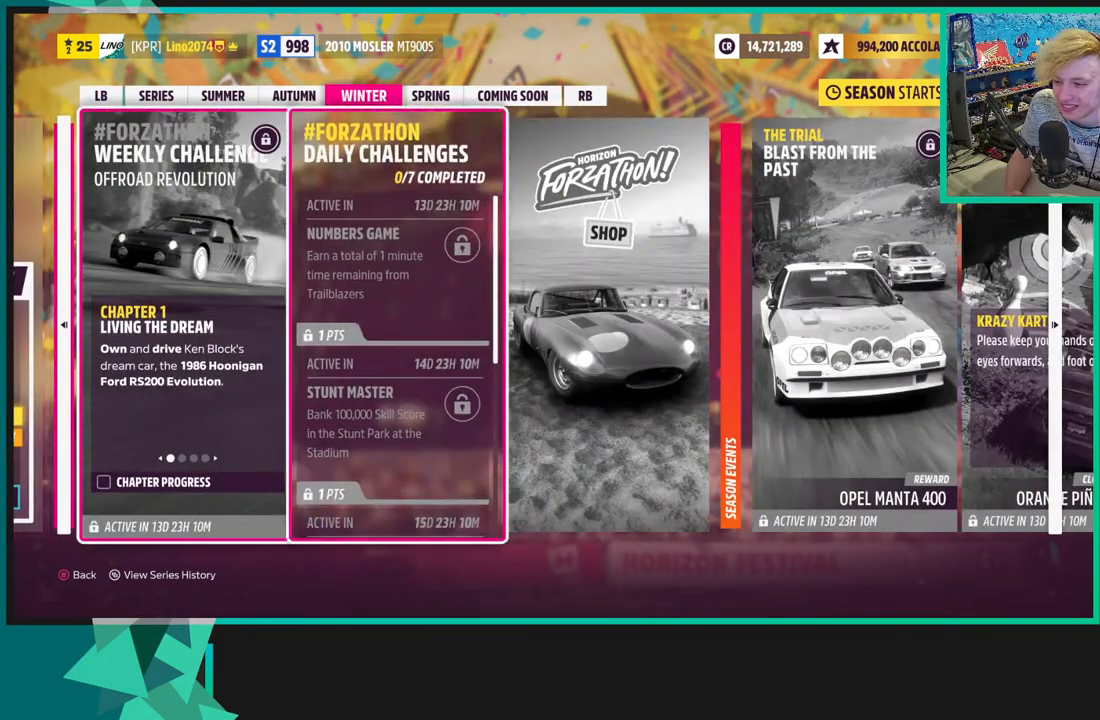
{"buttons": [], "left_stick": "center", "right_stick": "center", "events": [[33, "DPAD_RIGHT", "up"]]}
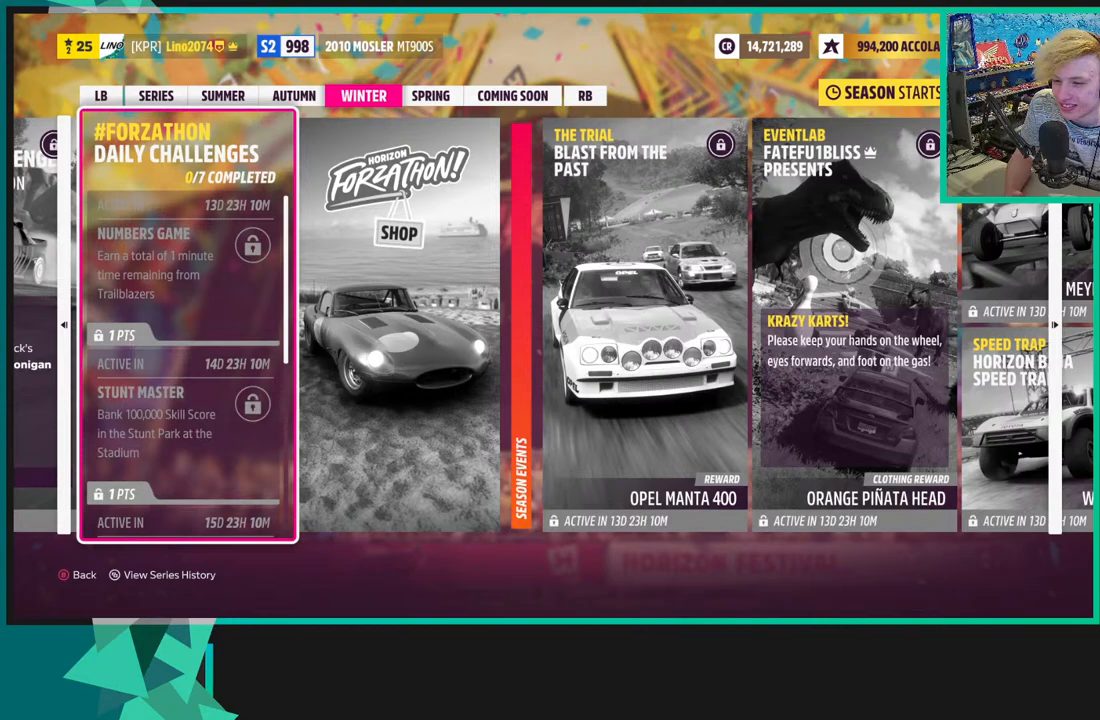
{"buttons": [], "left_stick": "center", "right_stick": "center", "events": [[333, "DPAD_RIGHT", "down"], [483, "DPAD_RIGHT", "up"]]}
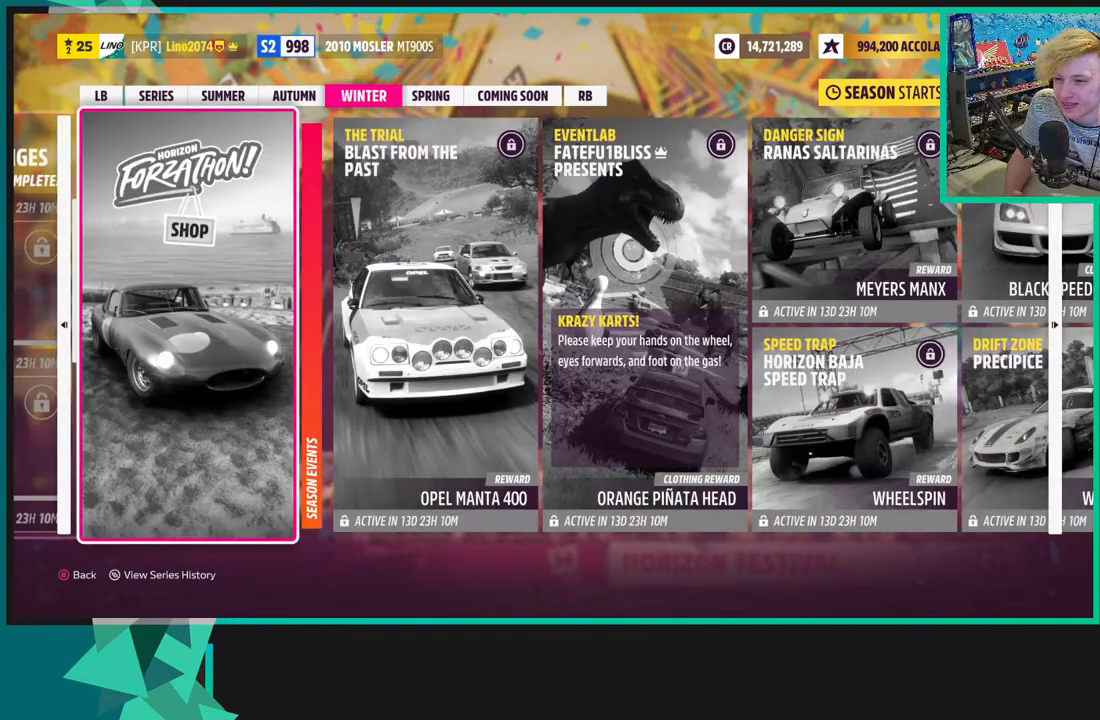
{"buttons": [], "left_stick": "center", "right_stick": "center", "events": [[133, "DPAD_RIGHT", "down"], [267, "DPAD_RIGHT", "up"]]}
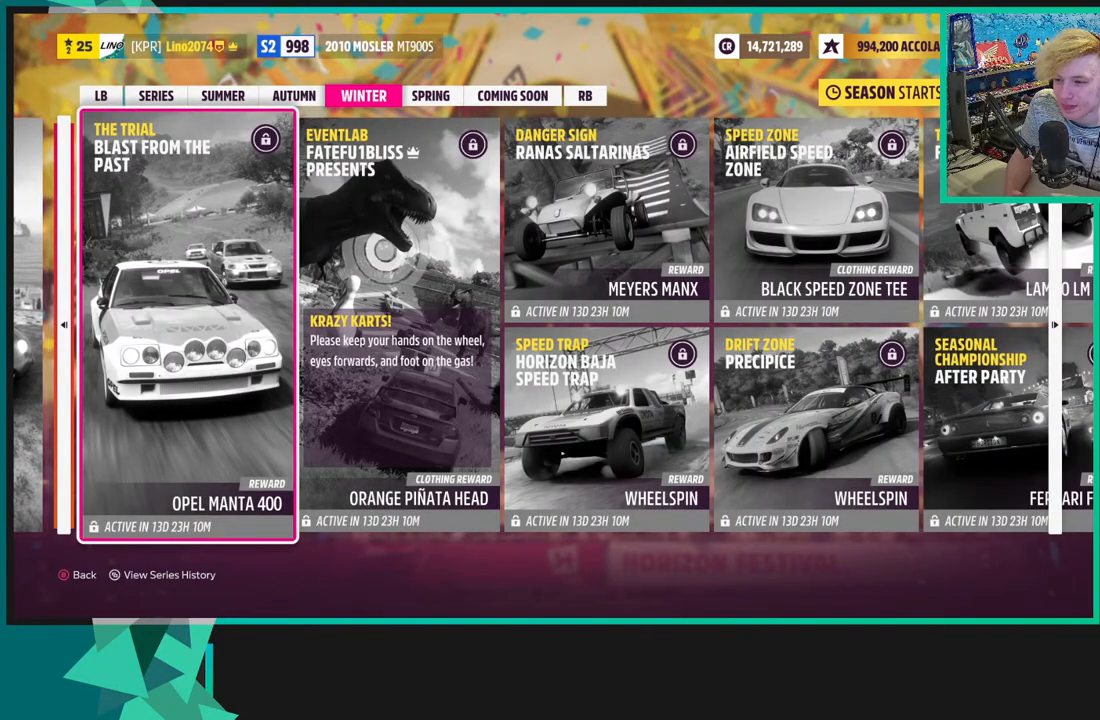
{"buttons": [], "left_stick": "center", "right_stick": "center", "events": [[83, "DPAD_RIGHT", "down"], [167, "DPAD_RIGHT", "up"], [417, "DPAD_RIGHT", "down"], [483, "DPAD_RIGHT", "up"]]}
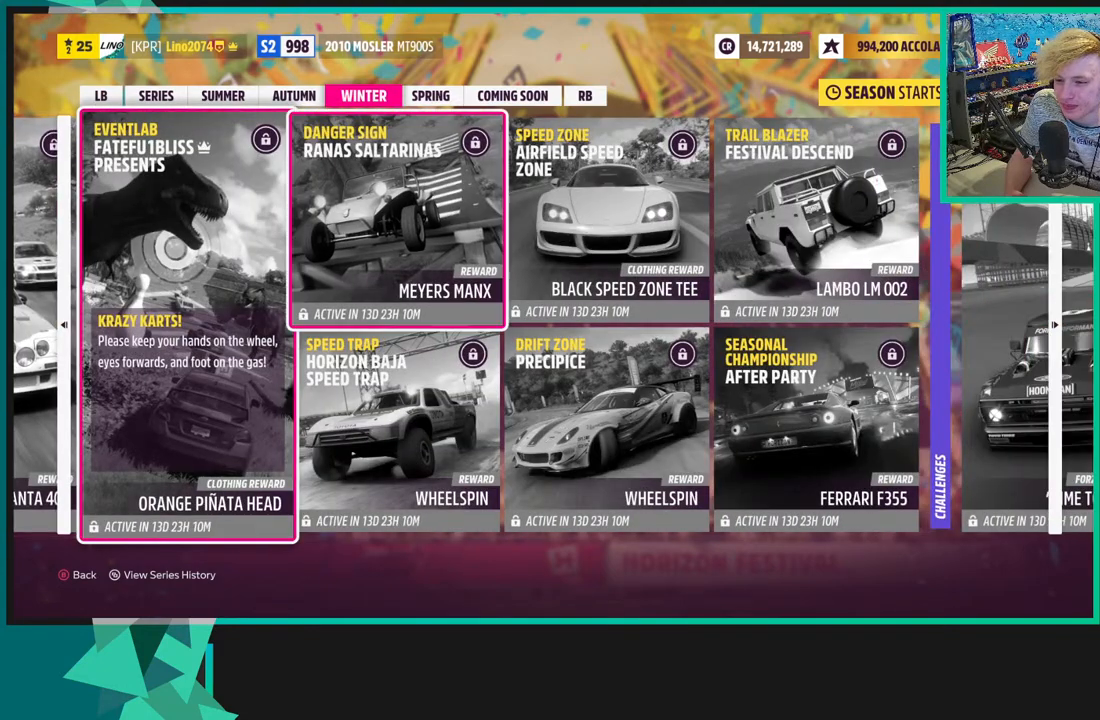
{"buttons": [], "left_stick": "center", "right_stick": "center", "events": [[133, "DPAD_RIGHT", "down"], [200, "DPAD_RIGHT", "up"], [350, "DPAD_RIGHT", "down"], [450, "DPAD_RIGHT", "up"]]}
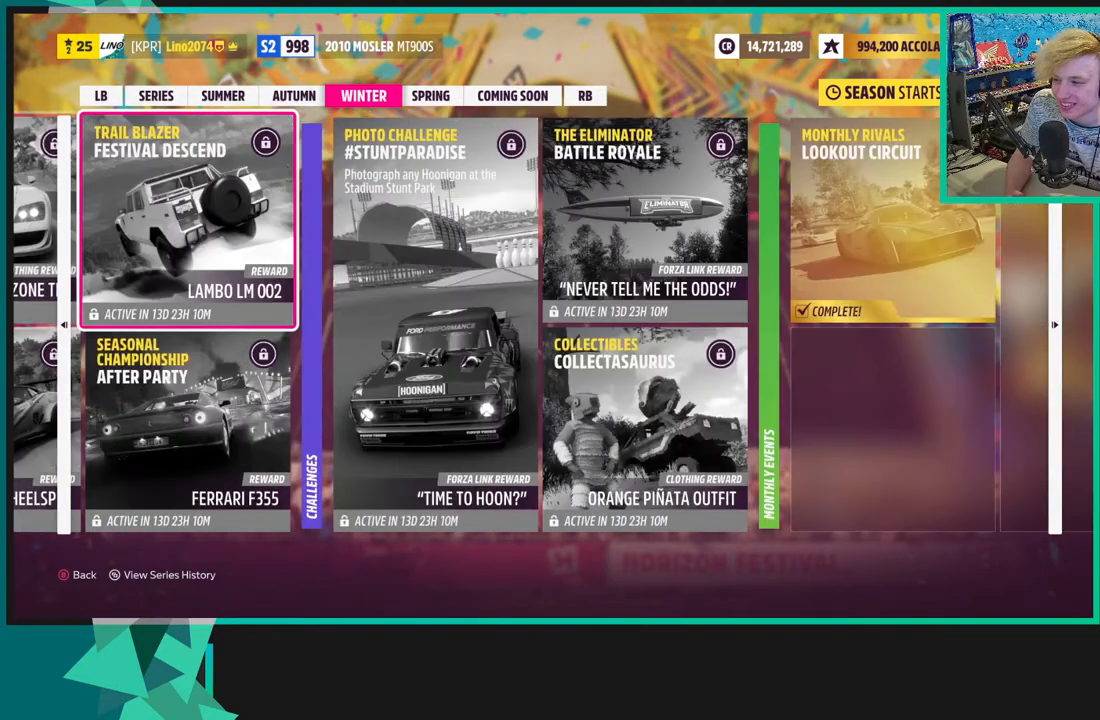
{"buttons": [], "left_stick": "center", "right_stick": "center", "events": []}
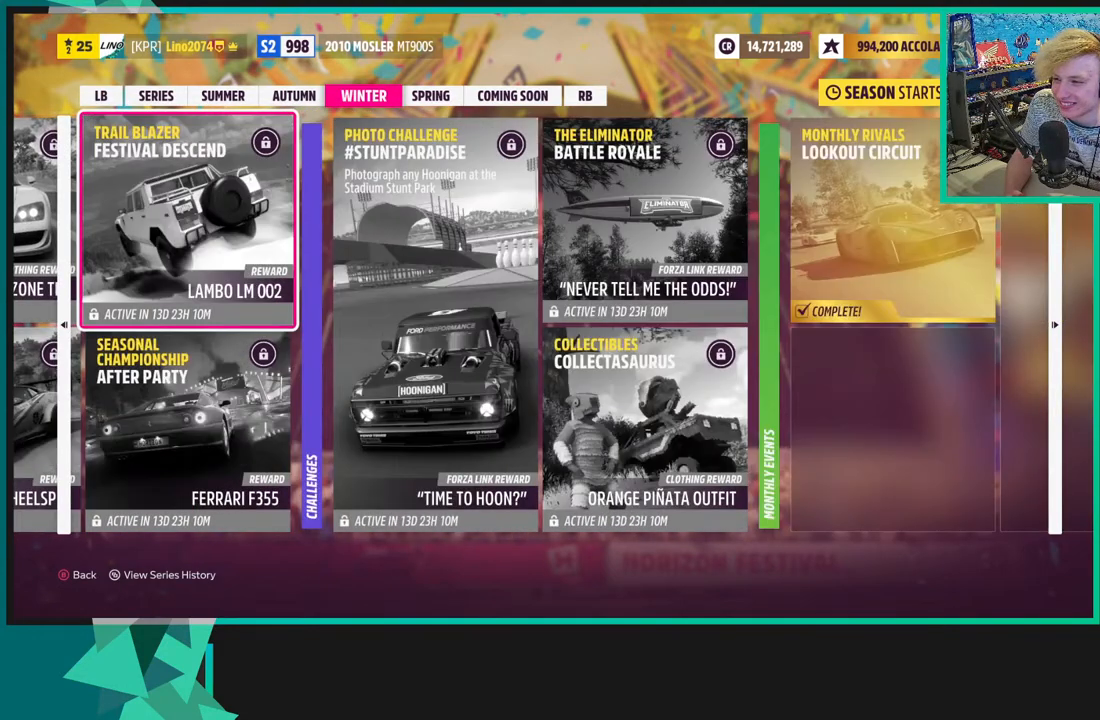
{"buttons": [], "left_stick": "center", "right_stick": "center", "events": []}
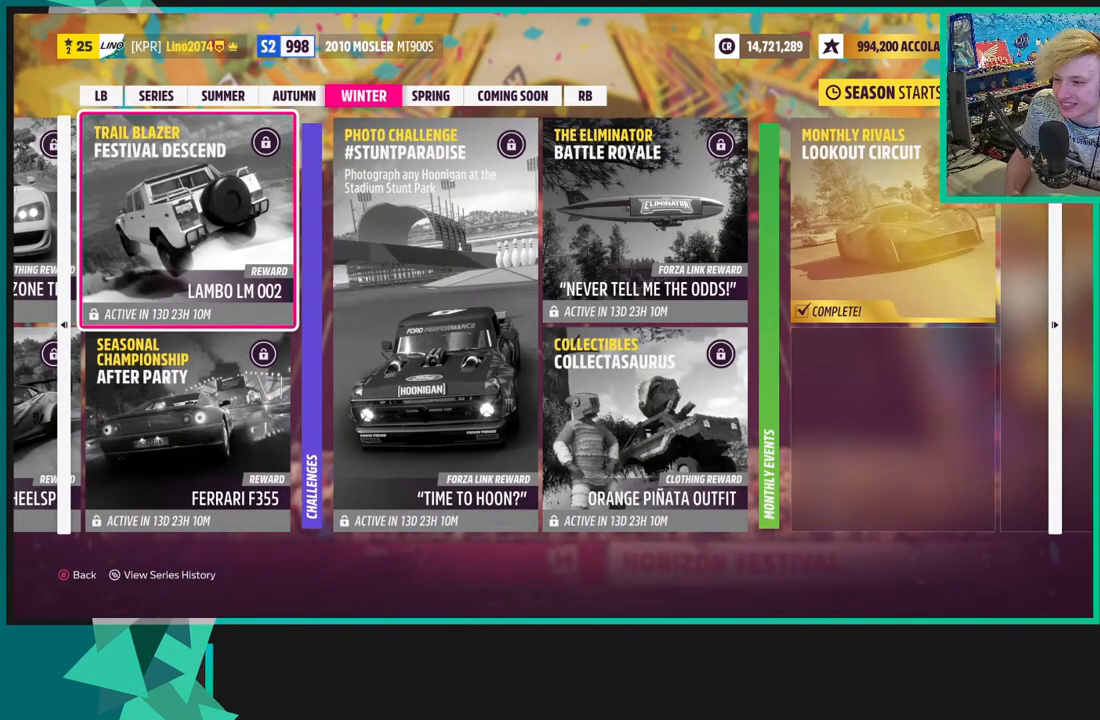
{"buttons": [], "left_stick": "center", "right_stick": "center", "events": []}
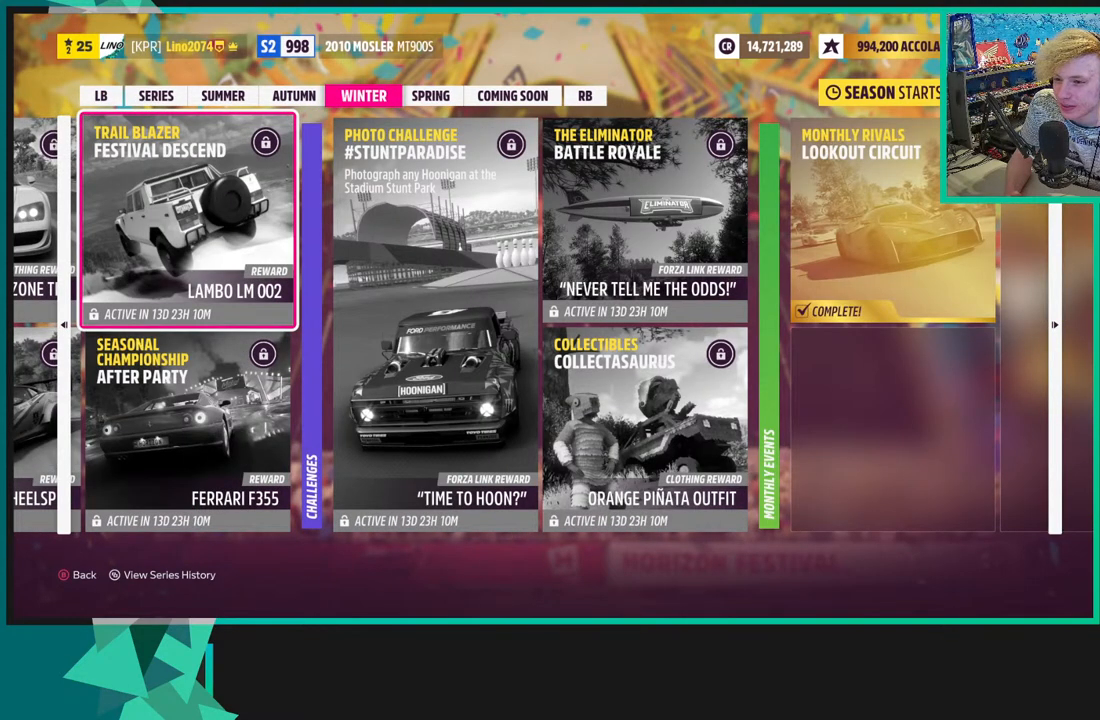
{"buttons": [], "left_stick": "center", "right_stick": "center", "events": []}
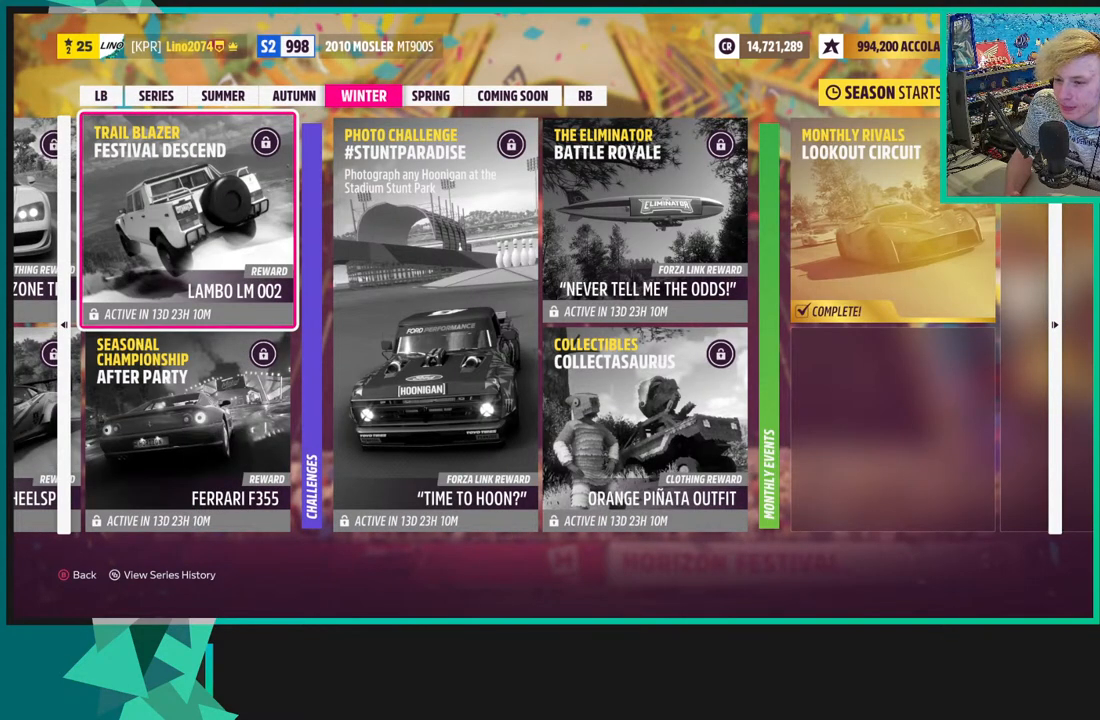
{"buttons": ["R1"], "left_stick": "center", "right_stick": "center", "events": [[367, "R1", "down"]]}
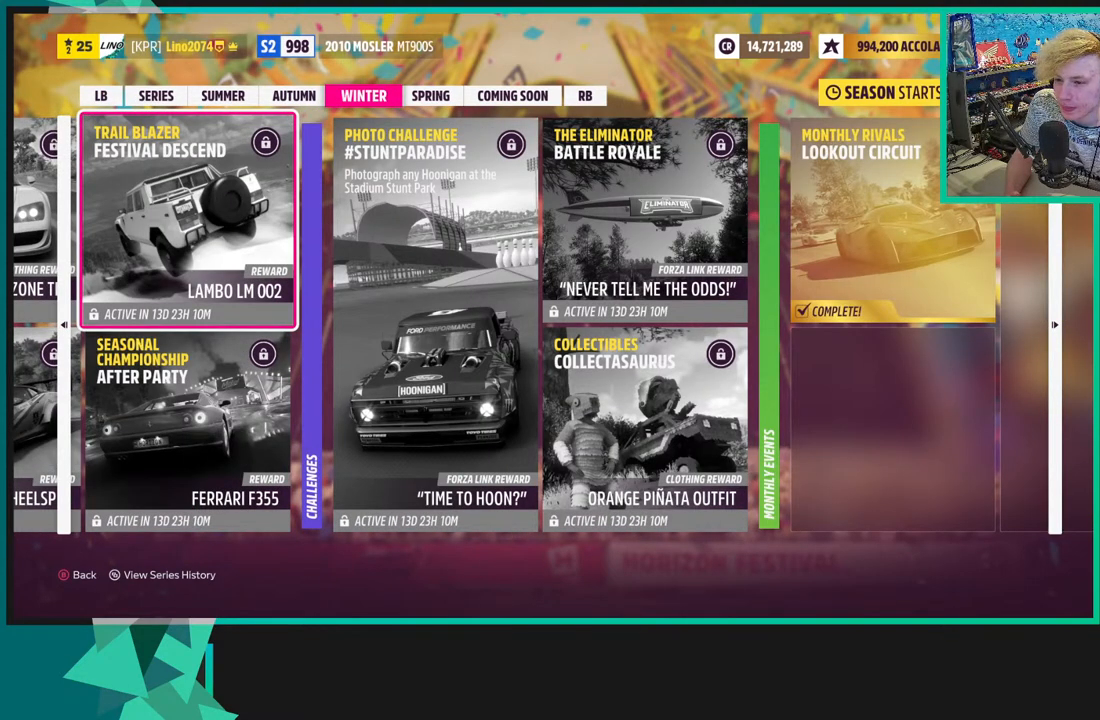
{"buttons": [], "left_stick": "center", "right_stick": "center", "events": [[50, "R1", "up"]]}
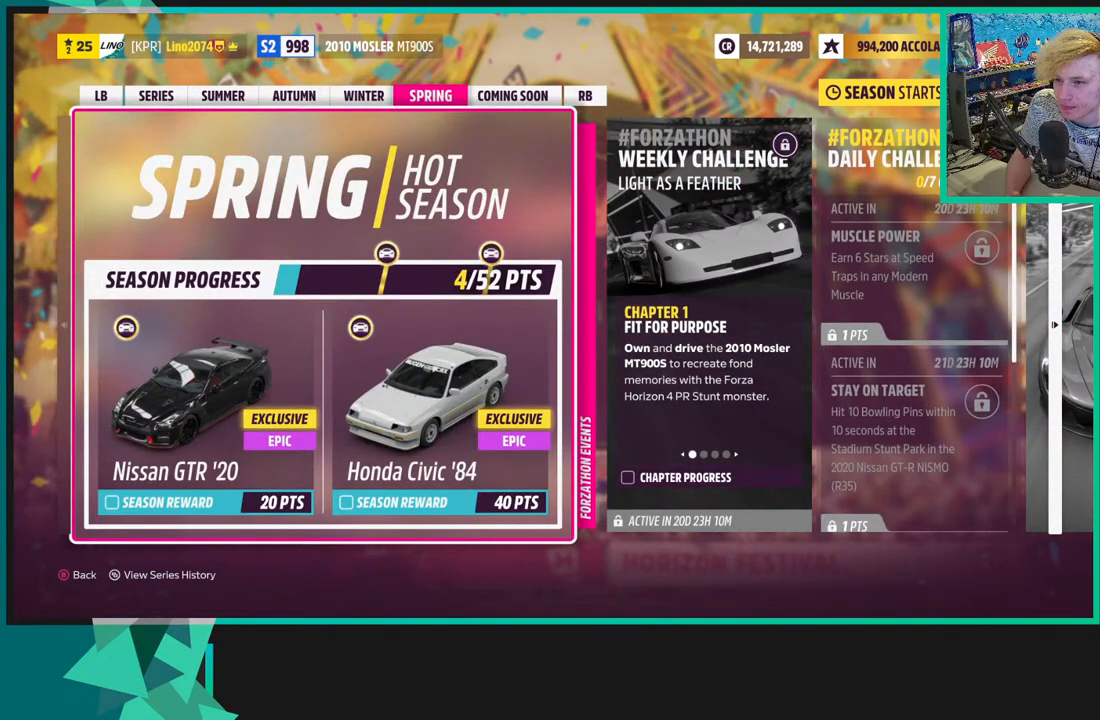
{"buttons": [], "left_stick": "center", "right_stick": "center", "events": []}